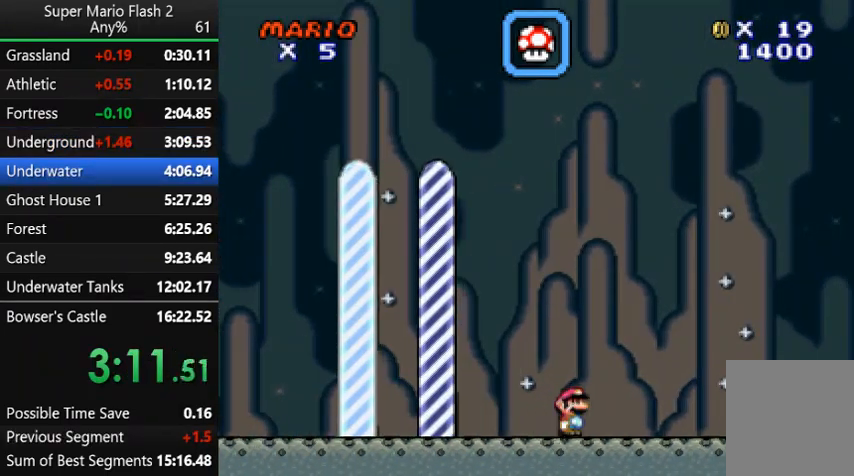
Gameplay with keyboard and mouse; each line is a JSON object with the keys and mouse buttons held at the frame after it. "events" lists presses ("down") and releases ("up") of "action", "down", "left", "right", "up", "x" and "mouse_left" between this image and that frame as [ms after this image, input, new state], when the widget could be followed in between. "mouse_left" = the "left" button of the "mouse" list. No other keys are recorded. Mouse movement is not recorded. Key names are as the overlay labels them; some are game actions (e.g. jump) rather than physical keys.
{"keys": [], "mouse": [], "events": []}
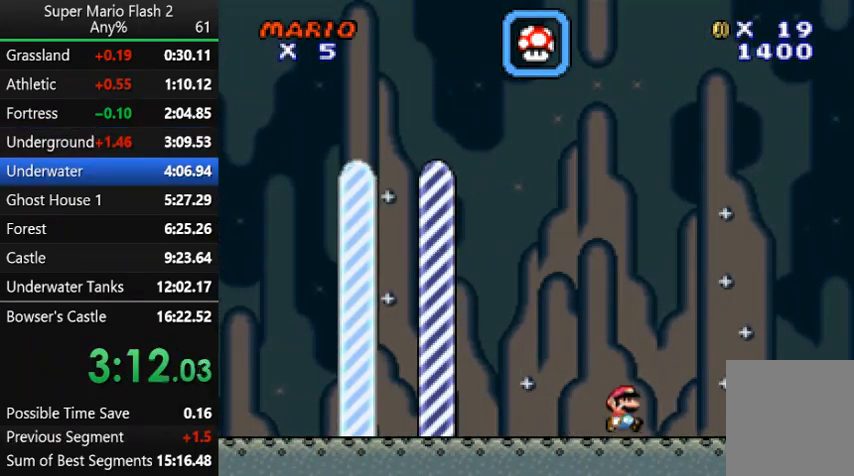
{"keys": [], "mouse": [], "events": []}
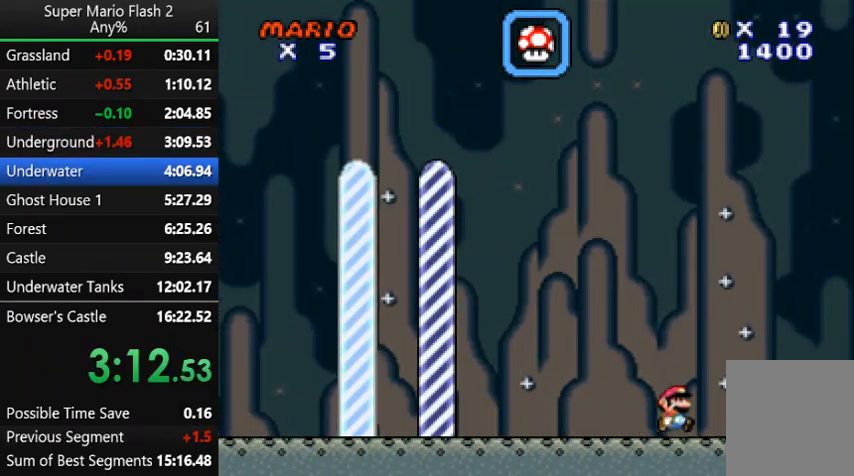
{"keys": [], "mouse": [], "events": []}
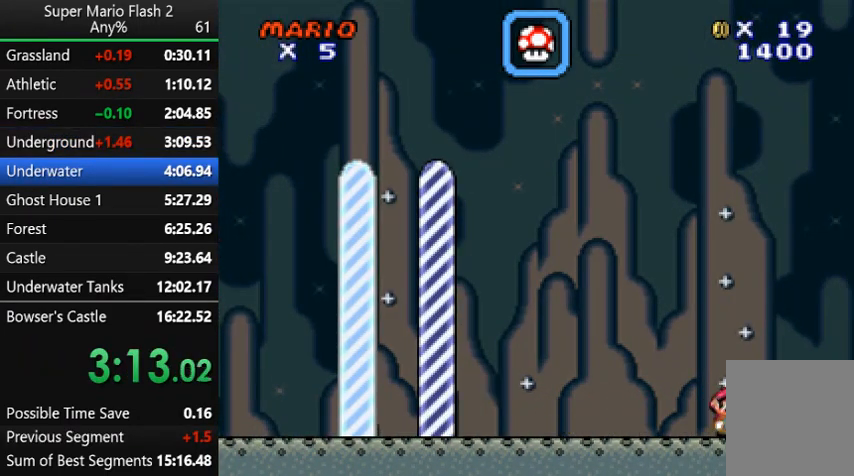
{"keys": [], "mouse": [], "events": []}
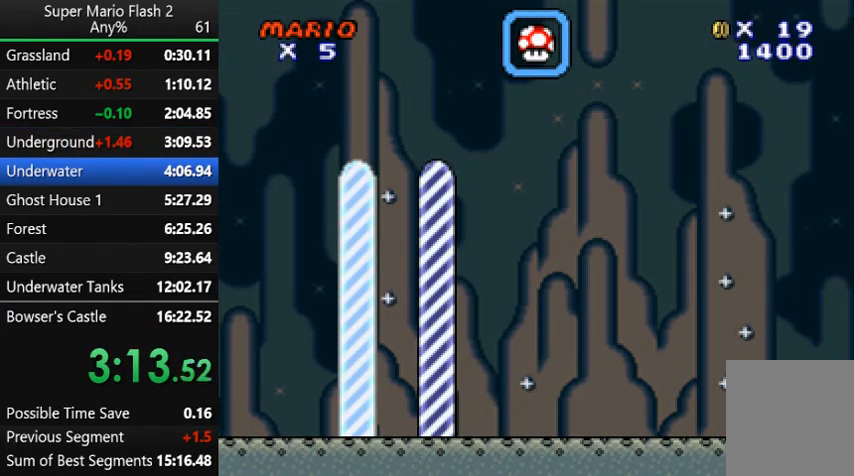
{"keys": [], "mouse": [], "events": []}
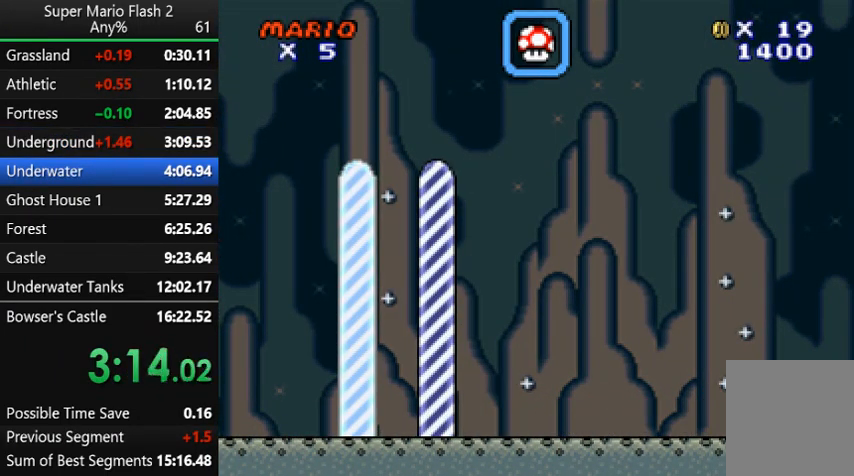
{"keys": [], "mouse": [], "events": []}
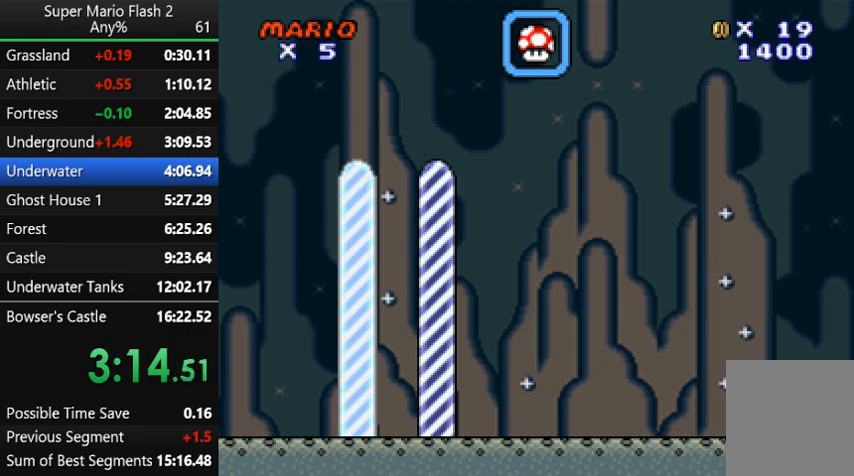
{"keys": ["left"], "mouse": [], "events": [[433, "left", "down"]]}
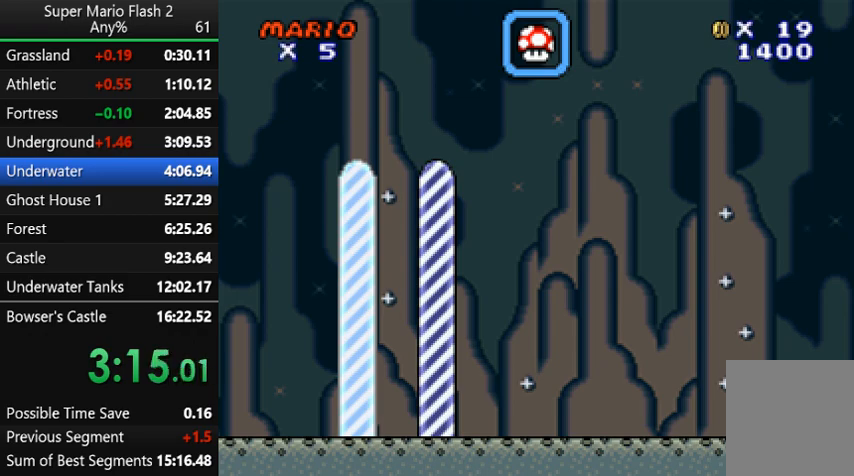
{"keys": ["left"], "mouse": [], "events": []}
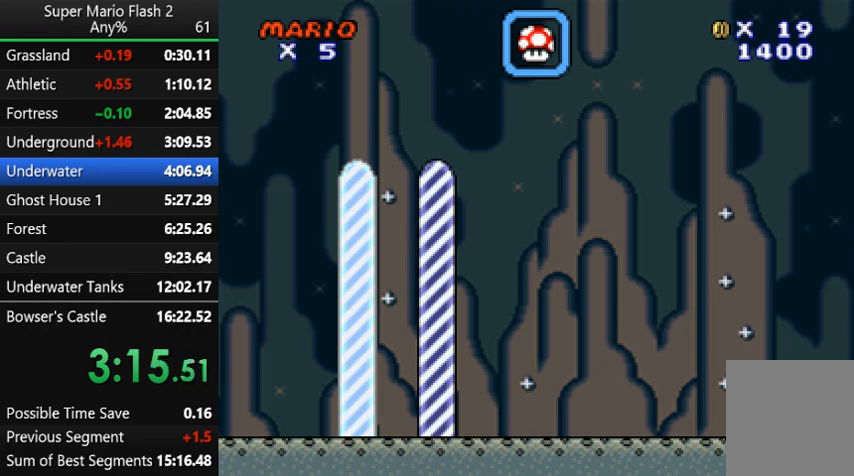
{"keys": ["left"], "mouse": [], "events": []}
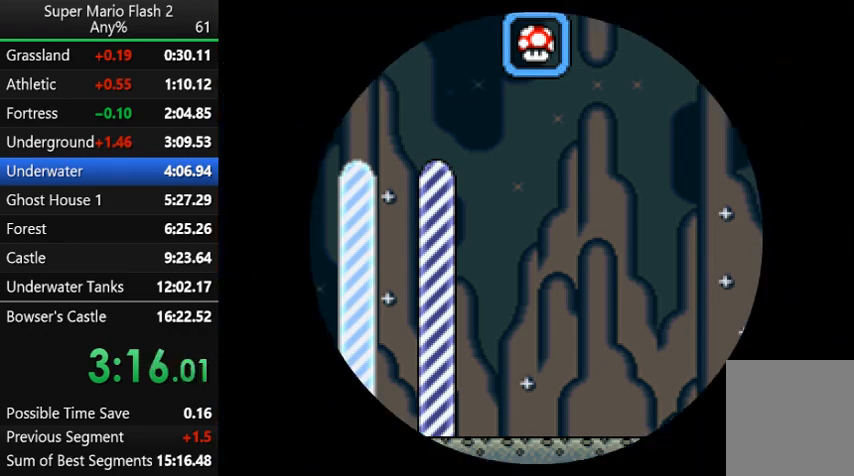
{"keys": ["left"], "mouse": [], "events": []}
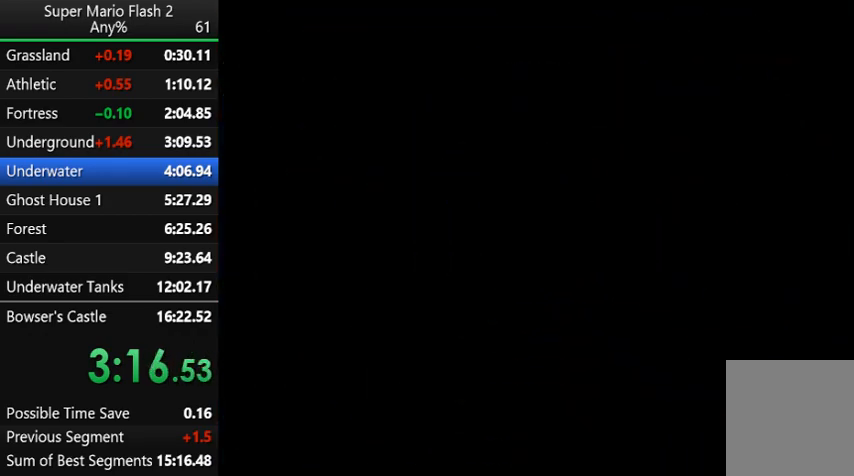
{"keys": ["left"], "mouse": [], "events": []}
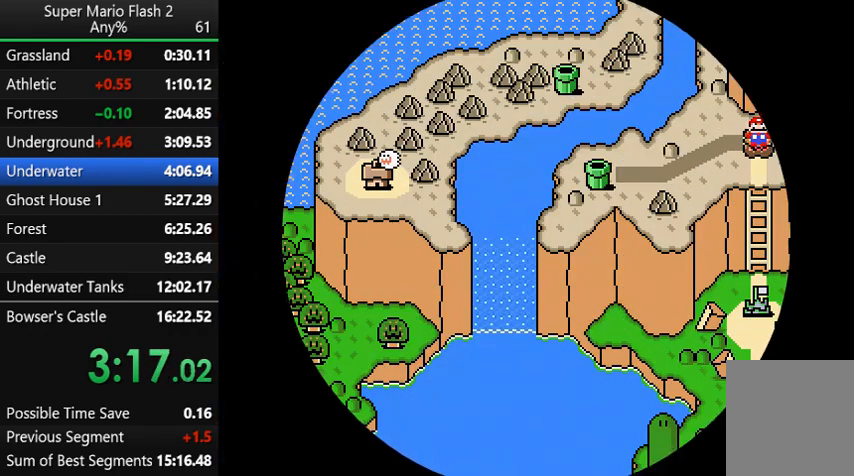
{"keys": ["left"], "mouse": [], "events": []}
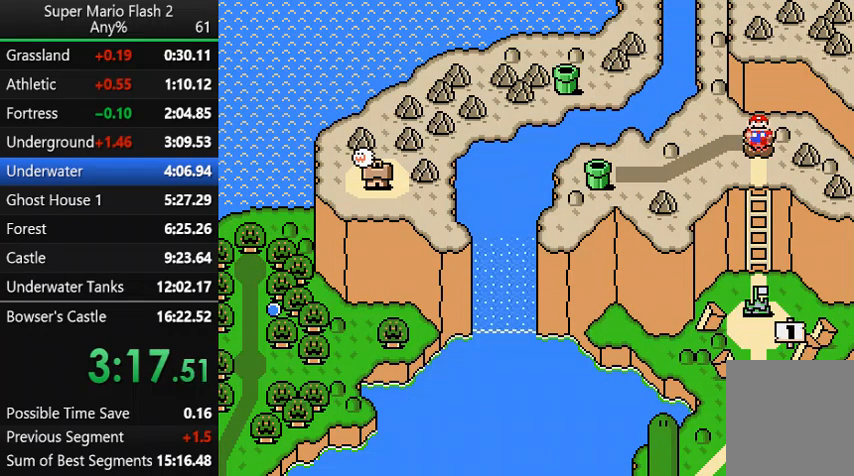
{"keys": ["left"], "mouse": [], "events": []}
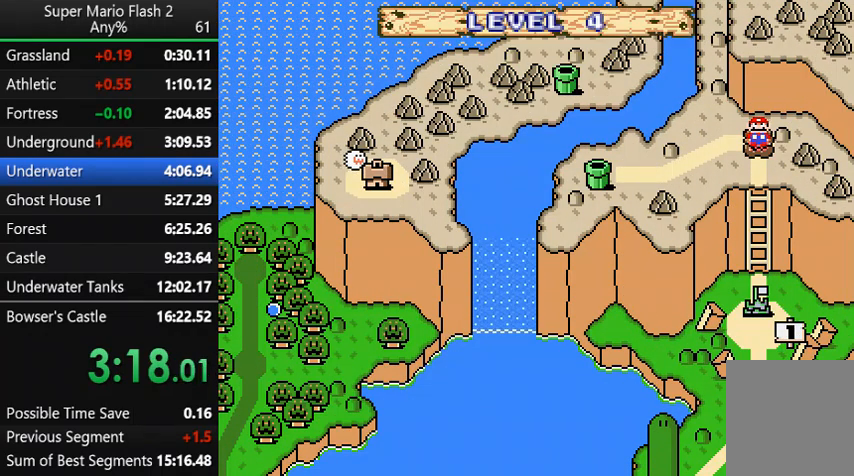
{"keys": ["action"], "mouse": [], "events": [[500, "action", "down"], [500, "left", "up"]]}
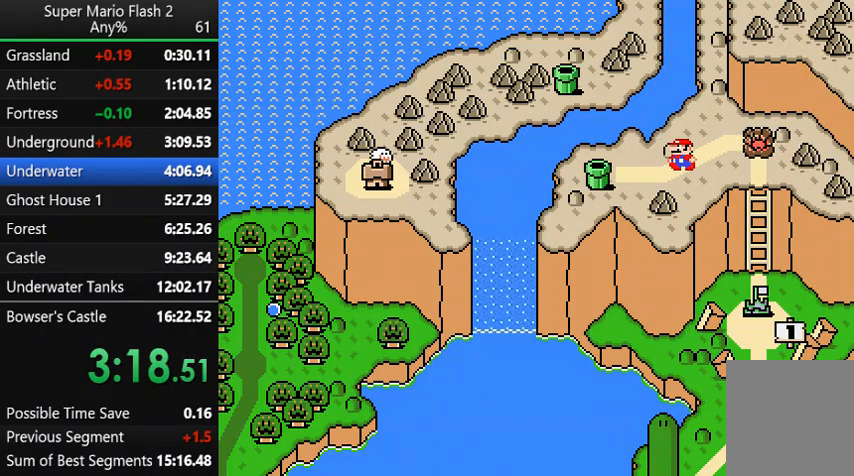
{"keys": ["action"], "mouse": [], "events": []}
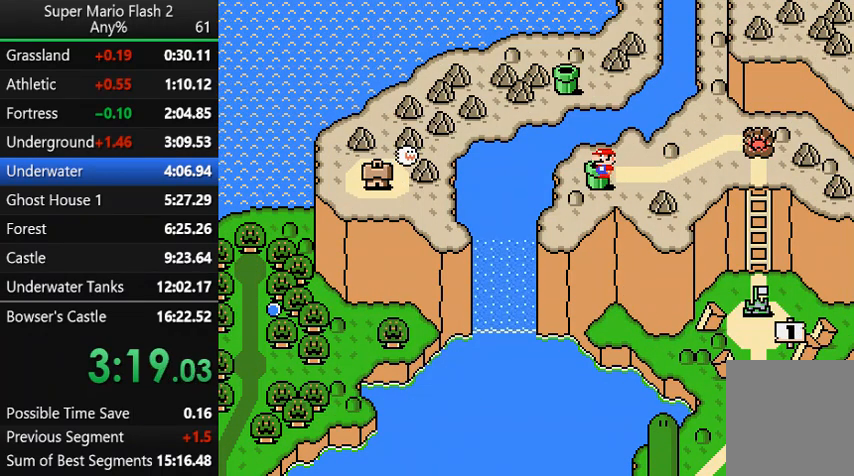
{"keys": ["left"], "mouse": [], "events": [[67, "left", "down"], [133, "action", "up"], [400, "action", "down"], [500, "action", "up"]]}
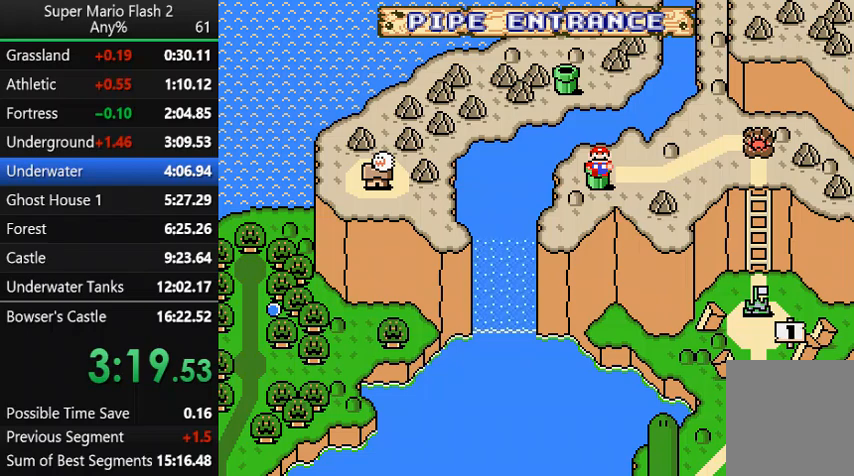
{"keys": ["action"], "mouse": [], "events": [[333, "left", "up"], [500, "action", "down"]]}
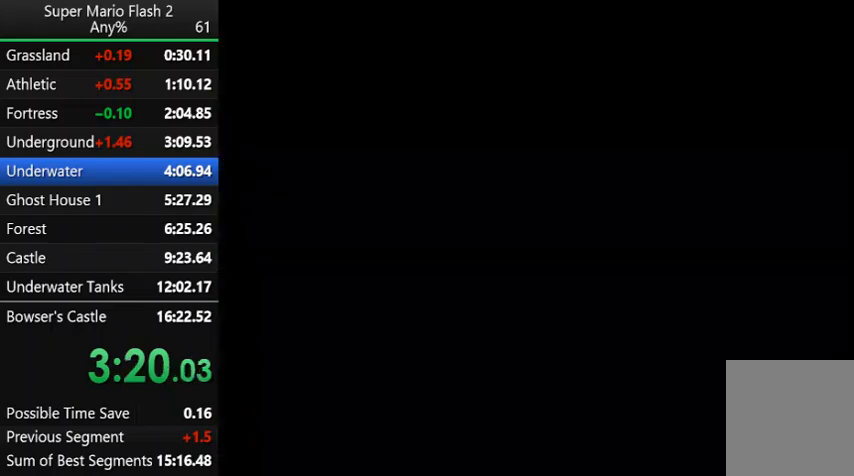
{"keys": ["left"], "mouse": [], "events": [[67, "action", "up"], [133, "left", "down"]]}
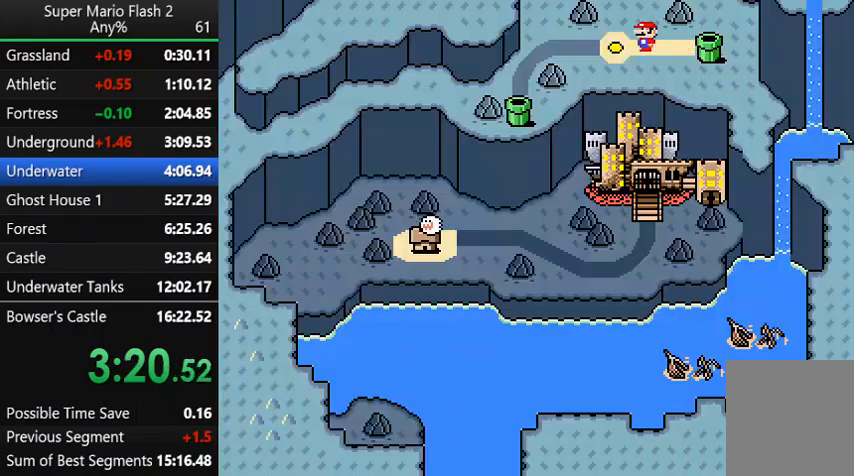
{"keys": ["action"], "mouse": [], "events": [[167, "action", "down"], [200, "left", "up"]]}
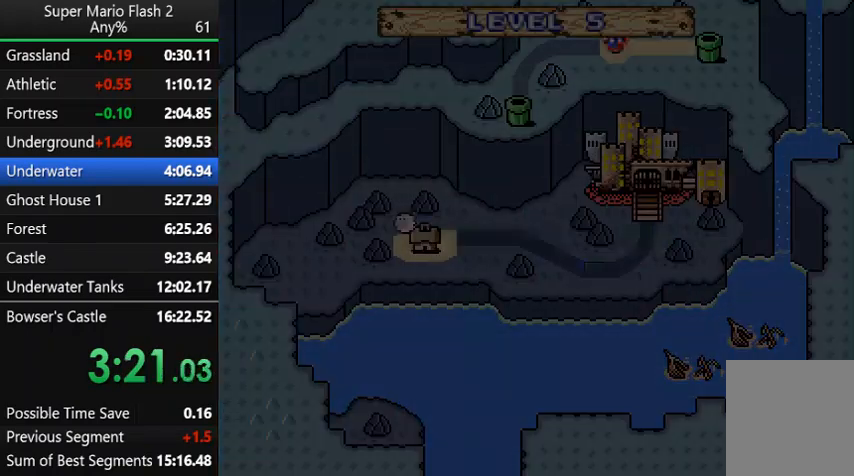
{"keys": ["right"], "mouse": [], "events": [[33, "action", "up"], [333, "right", "down"]]}
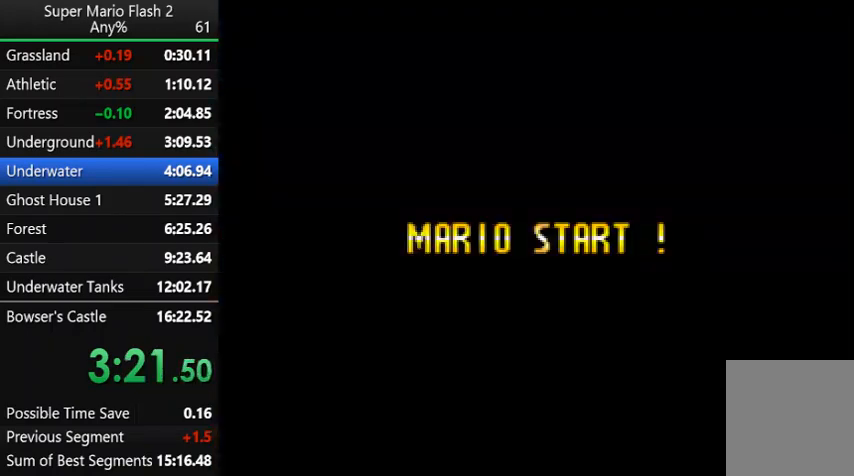
{"keys": ["right", "up"], "mouse": [], "events": [[433, "up", "down"]]}
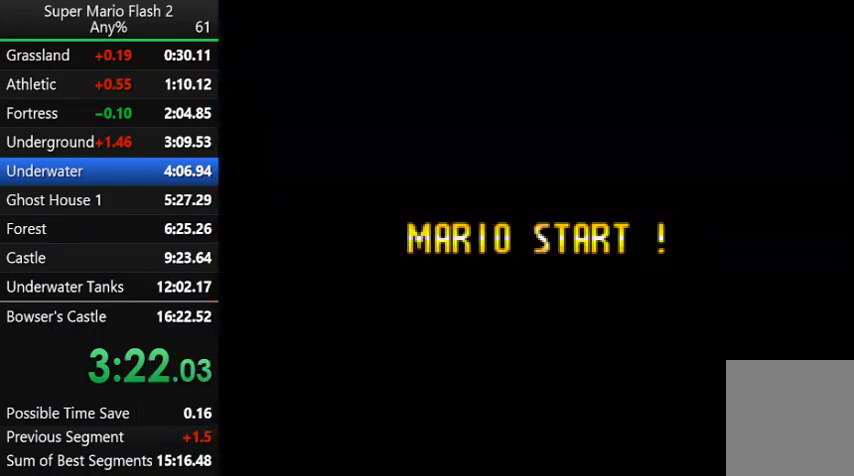
{"keys": ["right", "up"], "mouse": [], "events": []}
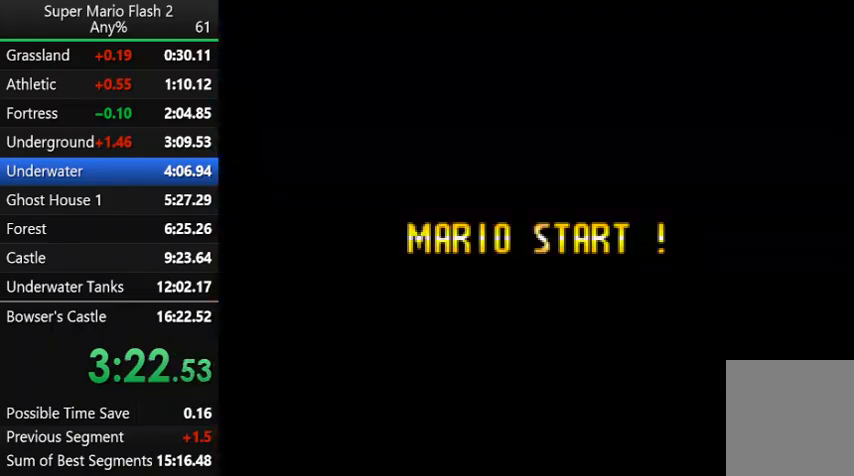
{"keys": ["right", "up"], "mouse": [], "events": []}
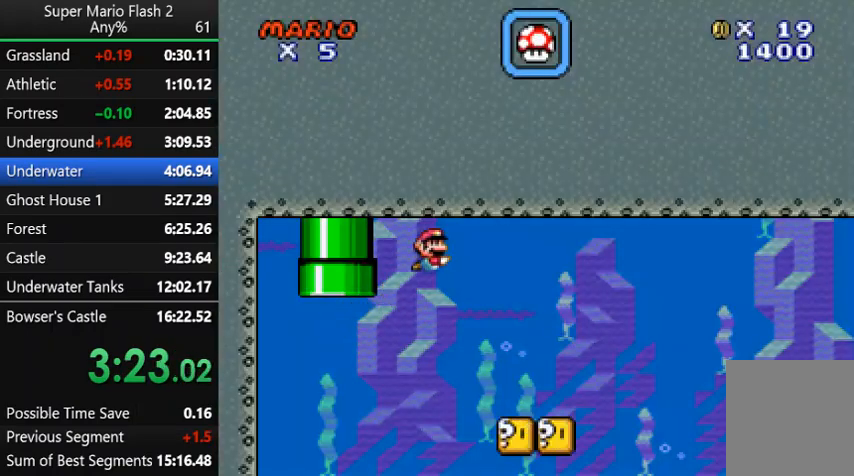
{"keys": ["right", "up"], "mouse": [], "events": []}
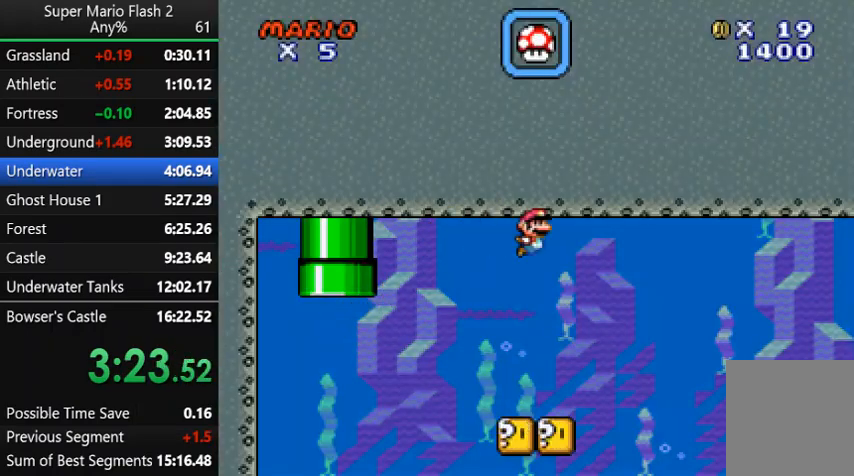
{"keys": ["right", "up"], "mouse": [], "events": []}
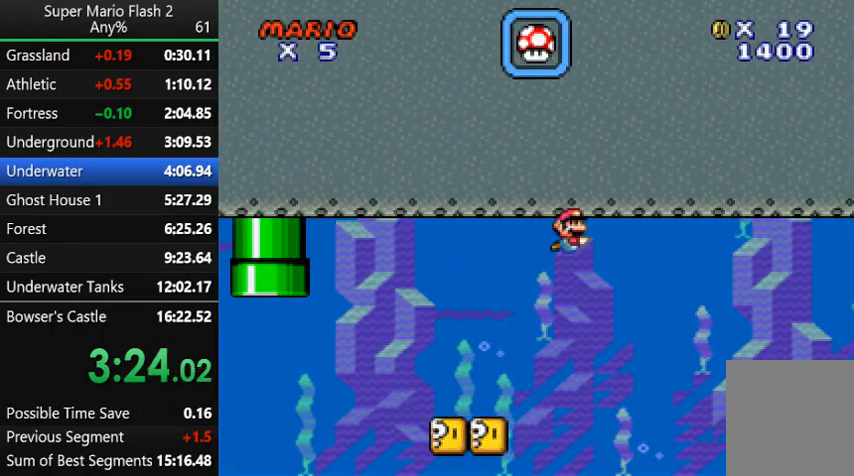
{"keys": ["right", "up"], "mouse": [], "events": []}
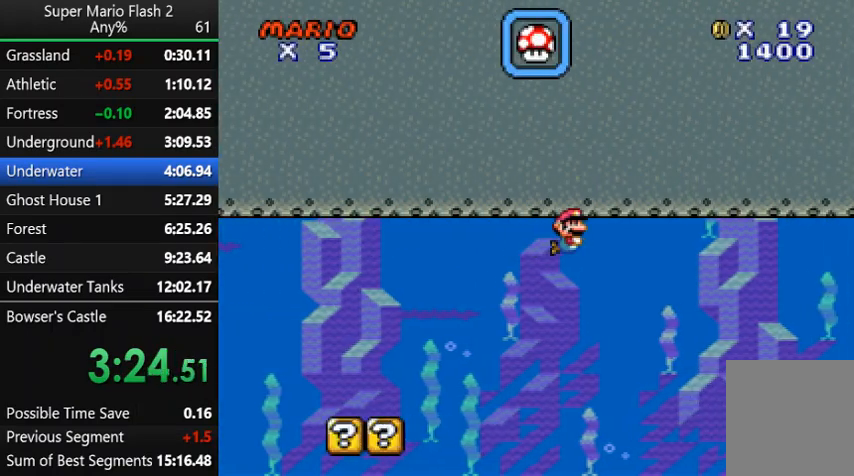
{"keys": ["right", "up"], "mouse": [], "events": []}
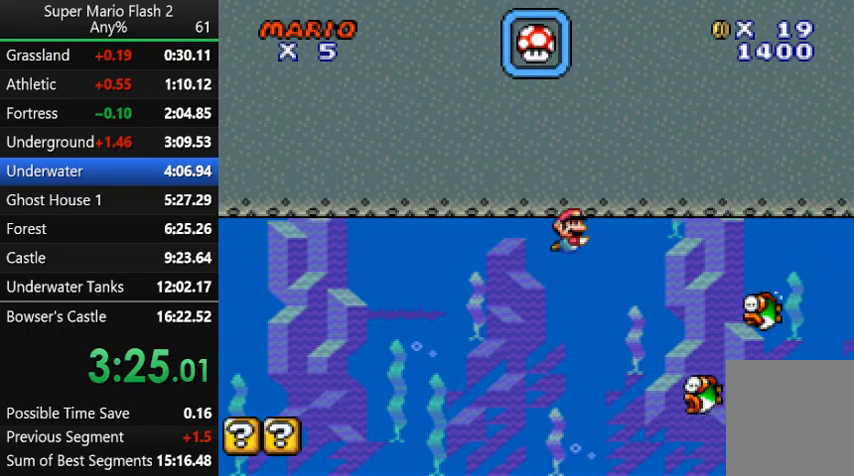
{"keys": ["right", "up"], "mouse": [], "events": []}
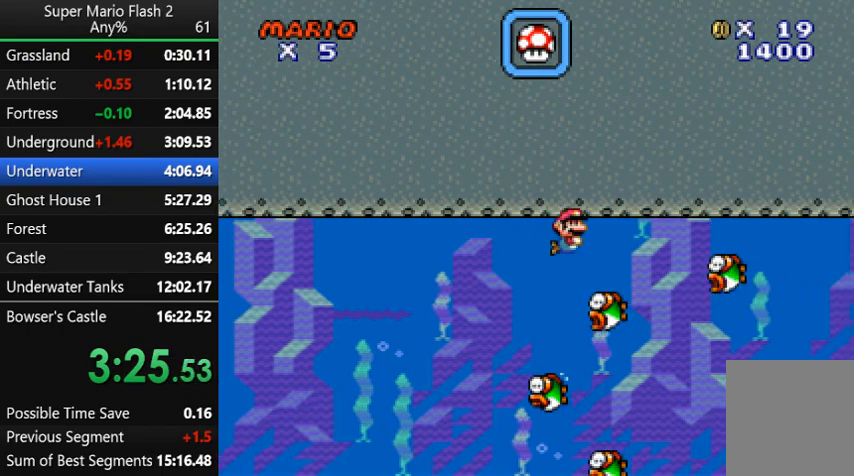
{"keys": ["left", "right"], "mouse": [], "events": [[100, "up", "up"], [267, "right", "up"], [367, "left", "down"], [500, "right", "down"]]}